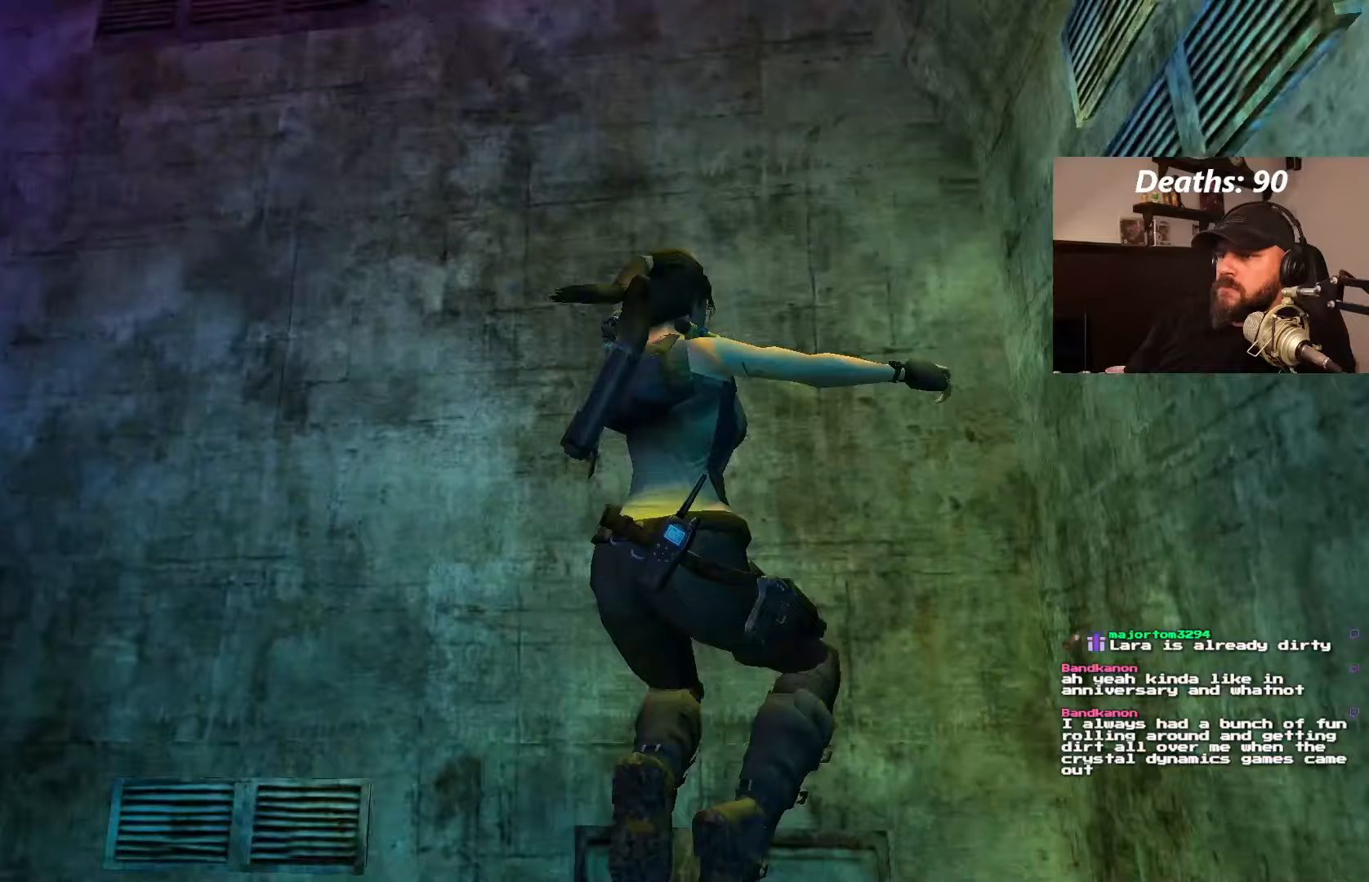
Gameplay with a controller (PlayStation layout); each line is a JSON object with the inputs held at the frame after it. "events" lists button and stick changes between this image and that frame as [ms after this image, input, new state], when the widget could be followed in between. Not read: L3 R1 R3.
{"buttons": ["DPAD_LEFT"], "left_stick": "center", "right_stick": "center", "events": []}
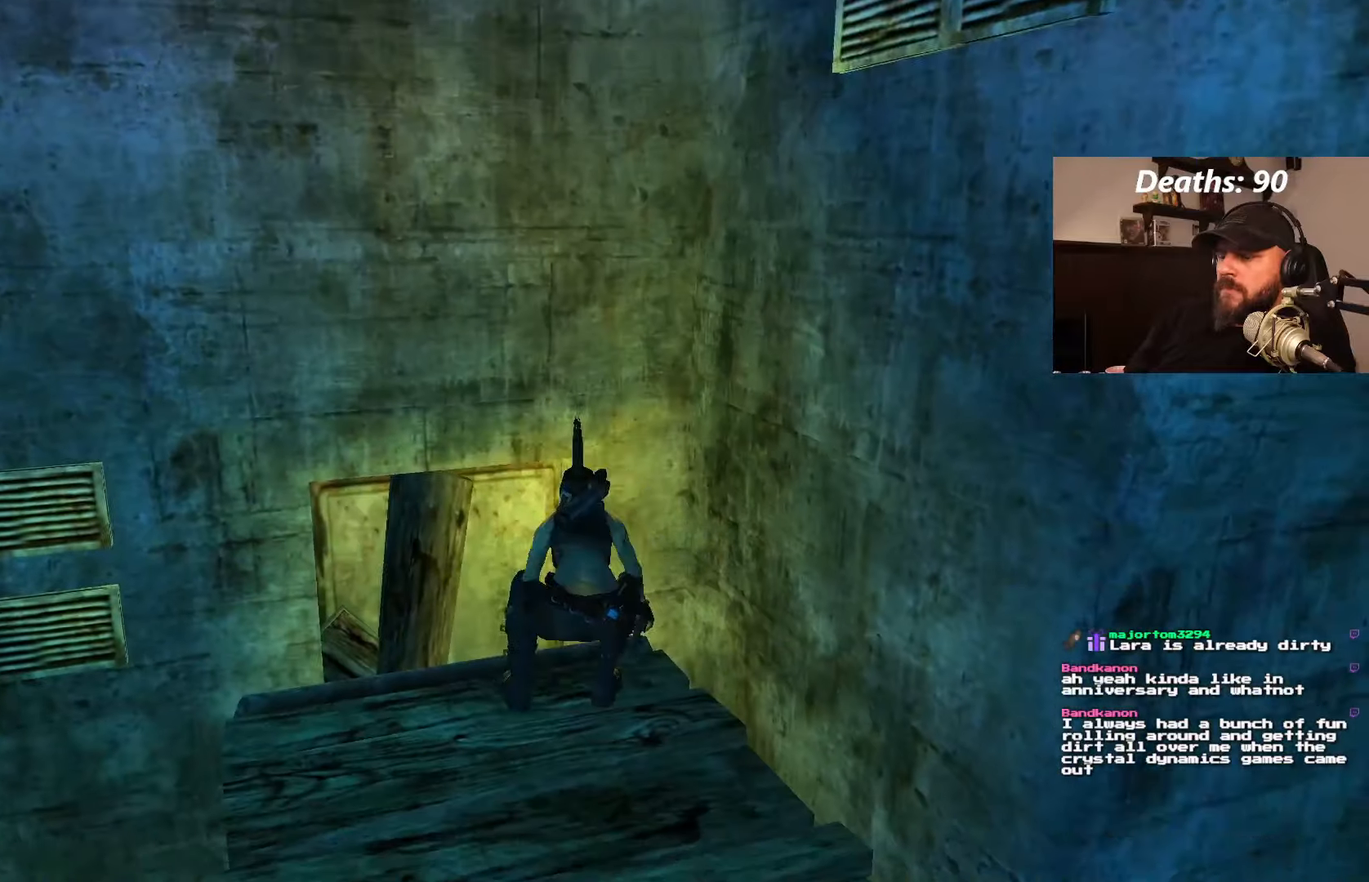
{"buttons": ["DPAD_LEFT"], "left_stick": "center", "right_stick": "center", "events": []}
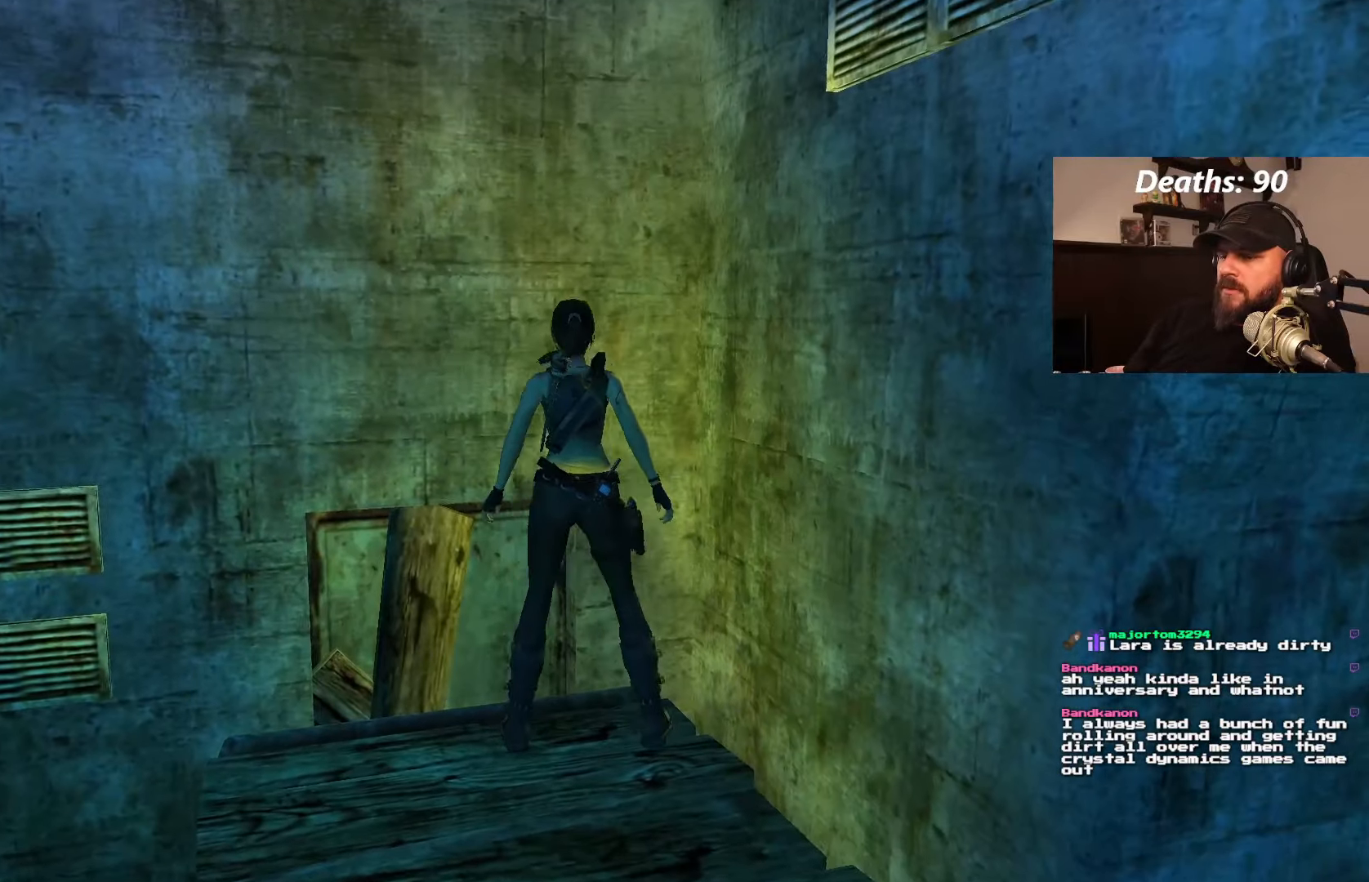
{"buttons": ["DPAD_LEFT"], "left_stick": "center", "right_stick": "center", "events": []}
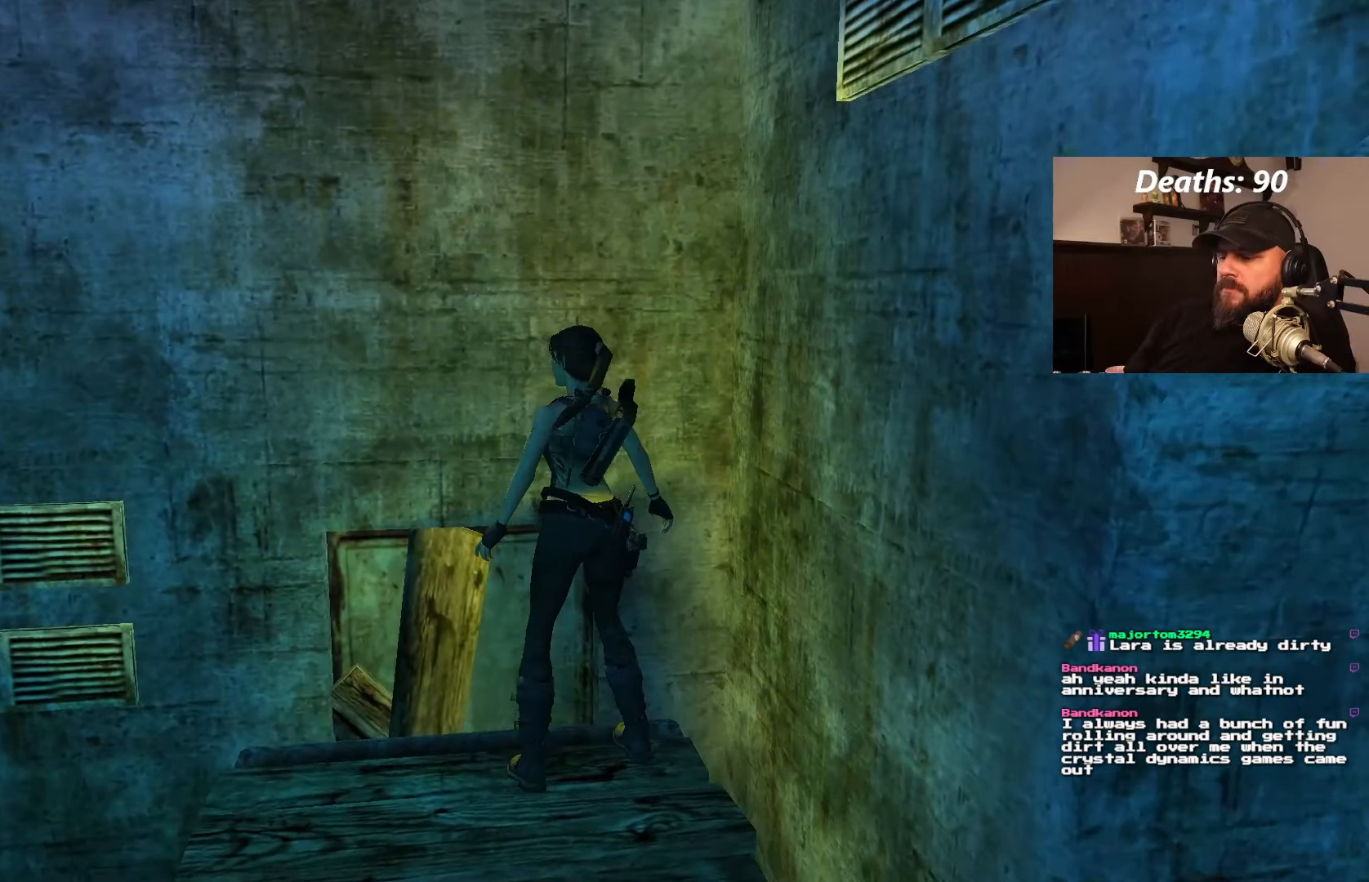
{"buttons": [], "left_stick": "center", "right_stick": "center", "events": [[483, "DPAD_LEFT", "up"]]}
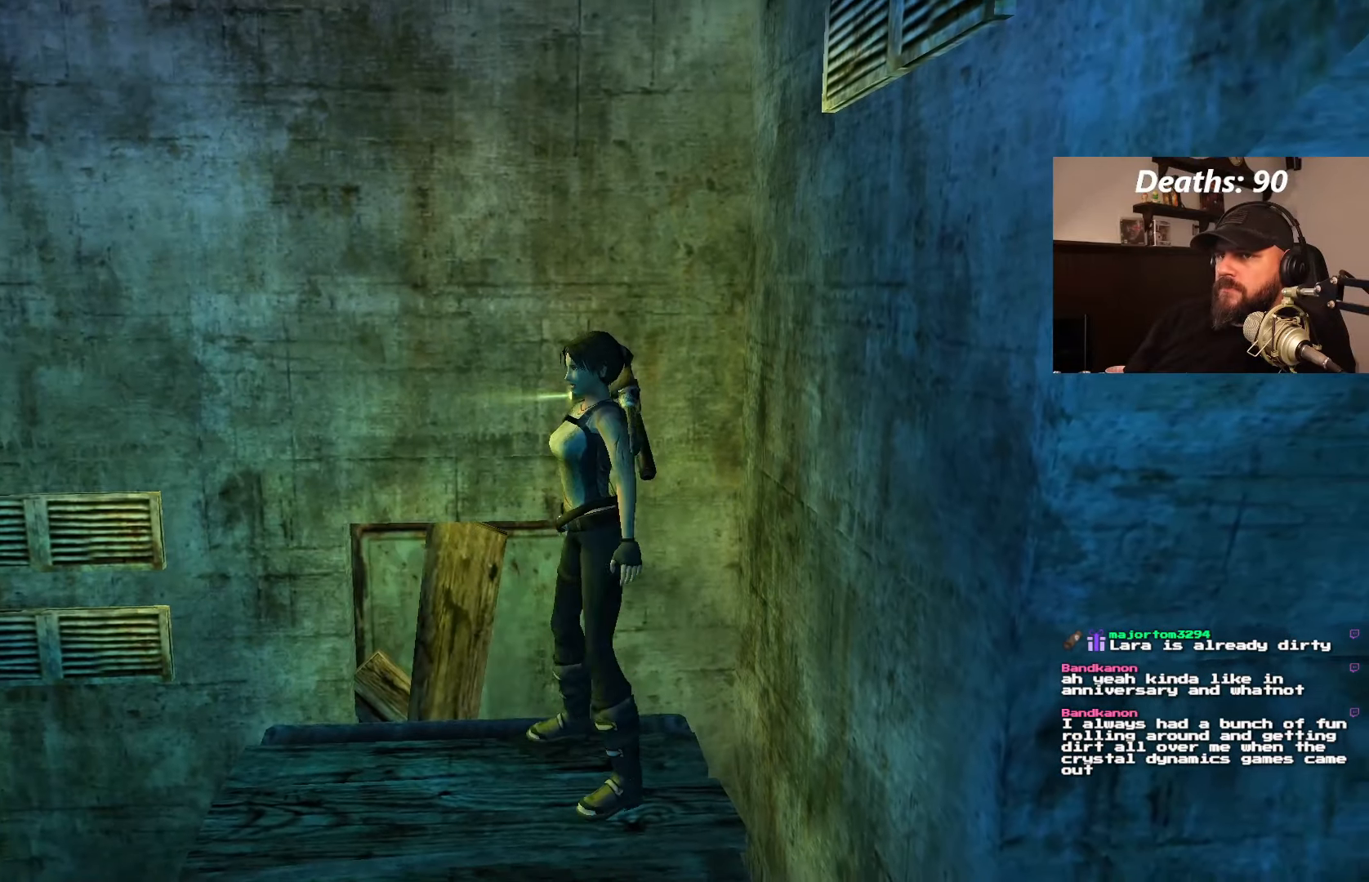
{"buttons": ["DPAD_UP", "DPAD_LEFT"], "left_stick": "center", "right_stick": "center", "events": [[117, "DPAD_UP", "down"], [500, "DPAD_LEFT", "down"]]}
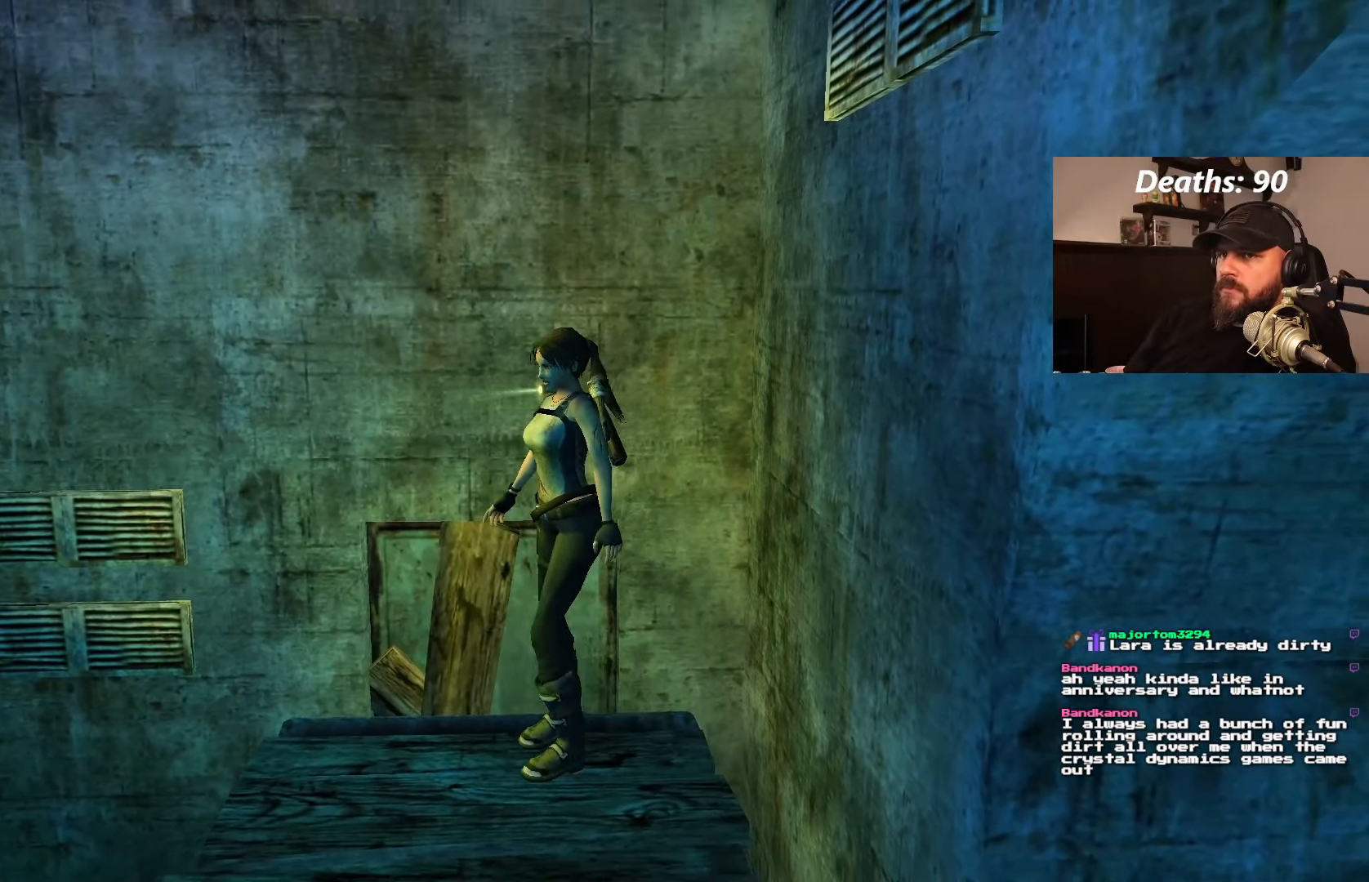
{"buttons": ["DPAD_UP"], "left_stick": "center", "right_stick": "center", "events": [[367, "DPAD_LEFT", "up"]]}
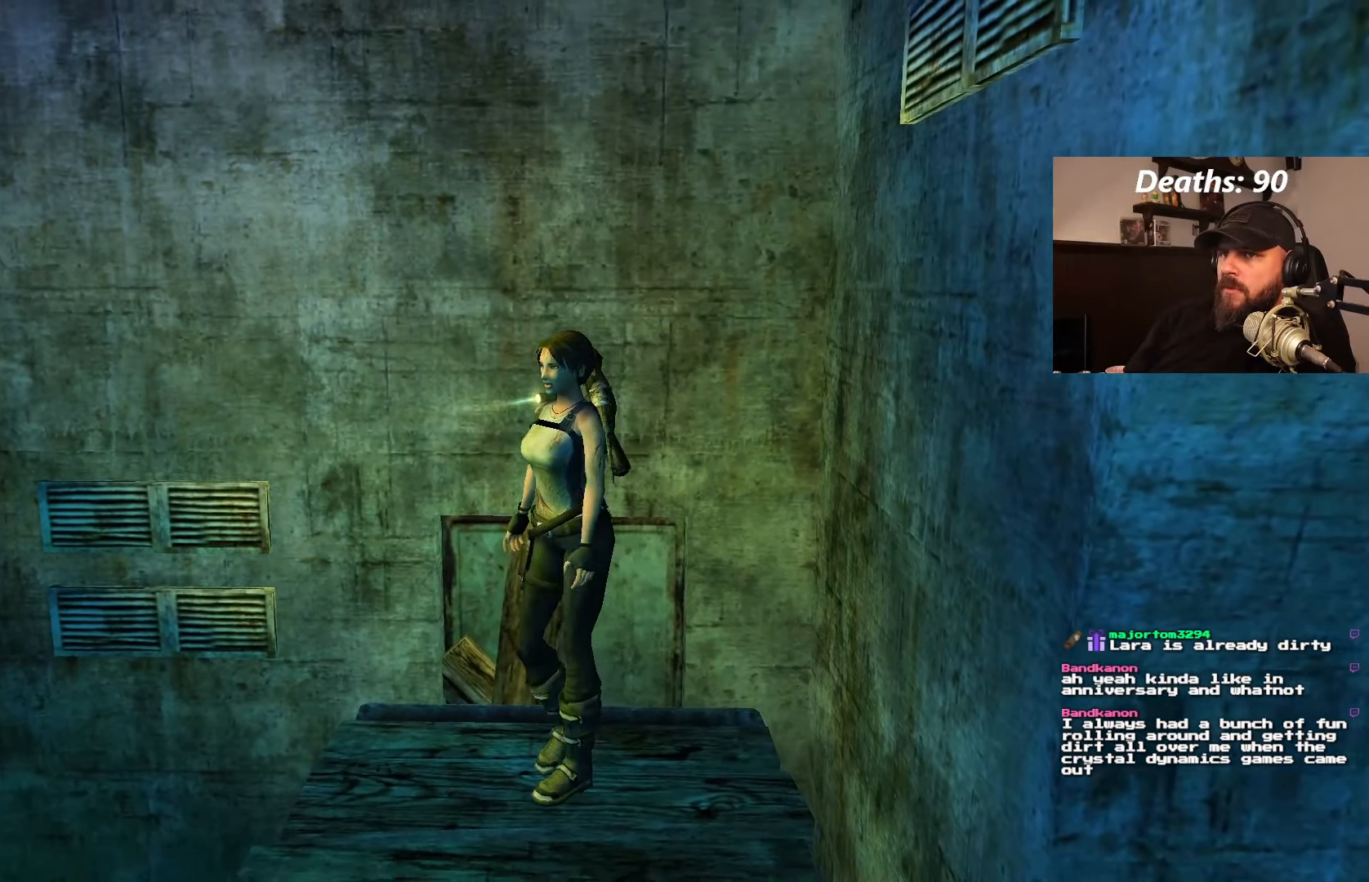
{"buttons": ["DPAD_UP", "DPAD_RIGHT"], "left_stick": "center", "right_stick": "center", "events": [[183, "DPAD_RIGHT", "down"]]}
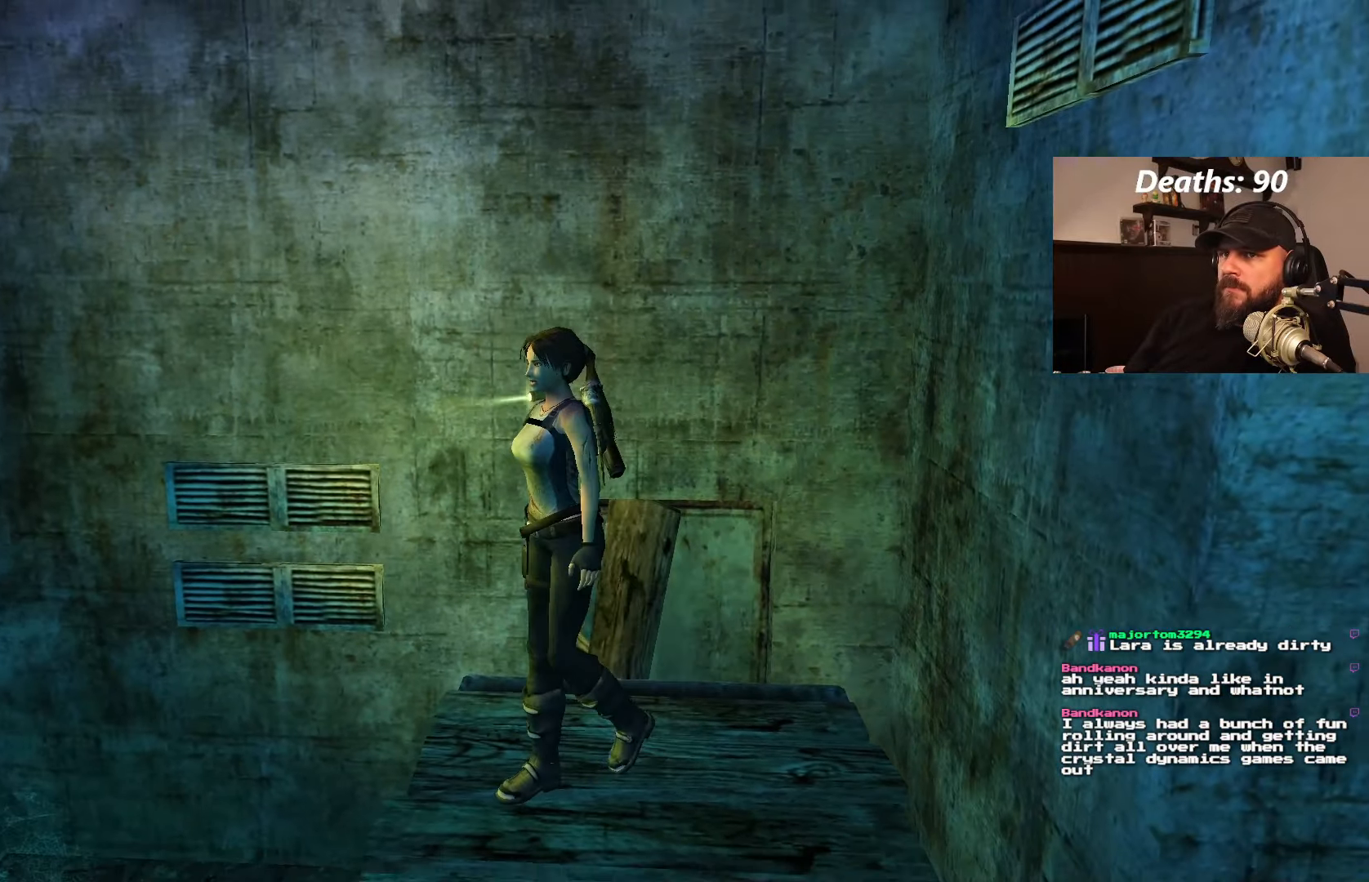
{"buttons": ["DPAD_UP"], "left_stick": "center", "right_stick": "center", "events": [[267, "DPAD_RIGHT", "up"]]}